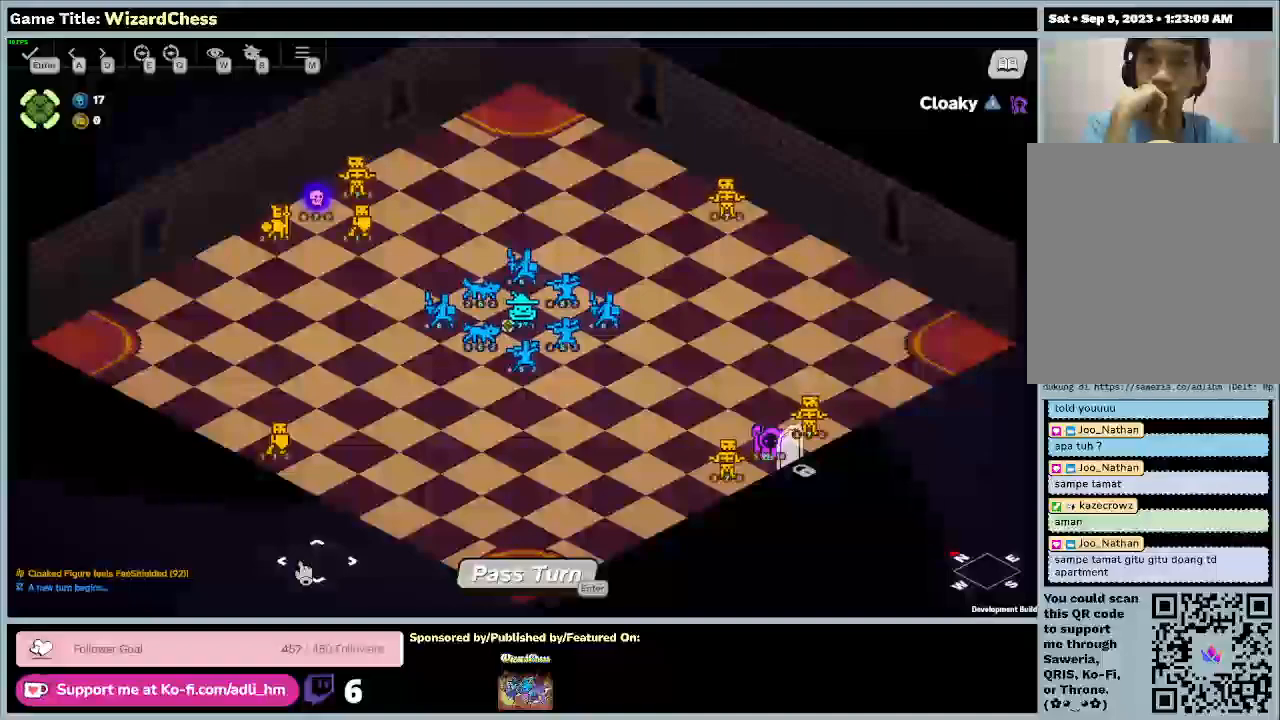
Gameplay with keyboard and mouse; each line is a JSON object with the keys and mouse buttons held at the frame after it. "events" lists presses ("down") and releases ("up") of "0", "1", "2", "3", "4", "5", "6", "7", "8", "9", "a", "alt", "b", "c", "caps_lock", "ctrl", "d", "down", "e", "escape", "f", "f1", "f2", "f3", "f4", "f5", "f6", "f7", "f8", "g", "h", "i", "j", "k", "l", "left", "m", "n", "o", "p", "q", "r", "return", "right", "s", "shift", "space", "t", "tab", "tilde", "u", "up", "v", "w", "x", "y", "z", "mouse_left", "mouse_wheel" and "mouse_right" between this image and that frame as [ms after this image, input, new state], when the widget could be followed in between. "mouse_left", "mouse_wheel", "mouse_right" = the "left", "wheel", "right" buttons of the "mouse" list. No other keys are recorded. "wheel" means that the mouse wheel is clicked or scrolled. Mouse movement is not recorded.
{"keys": [], "mouse": [], "events": []}
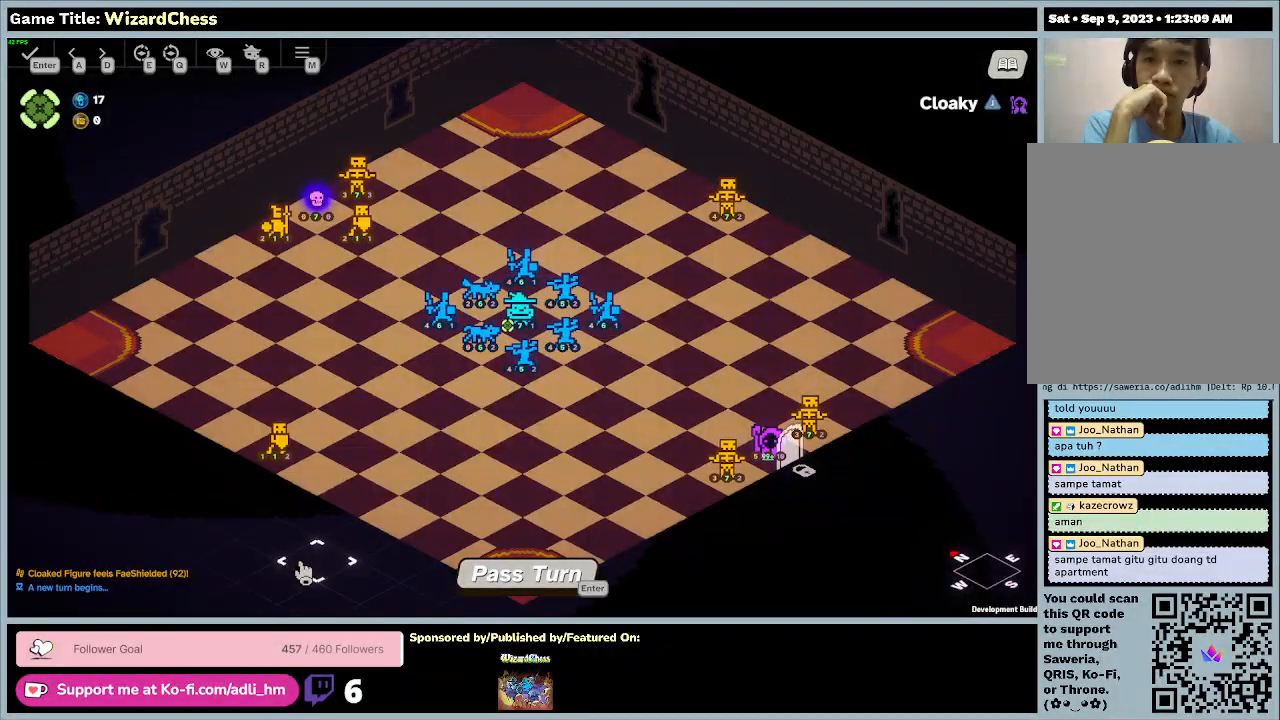
{"keys": [], "mouse": [], "events": []}
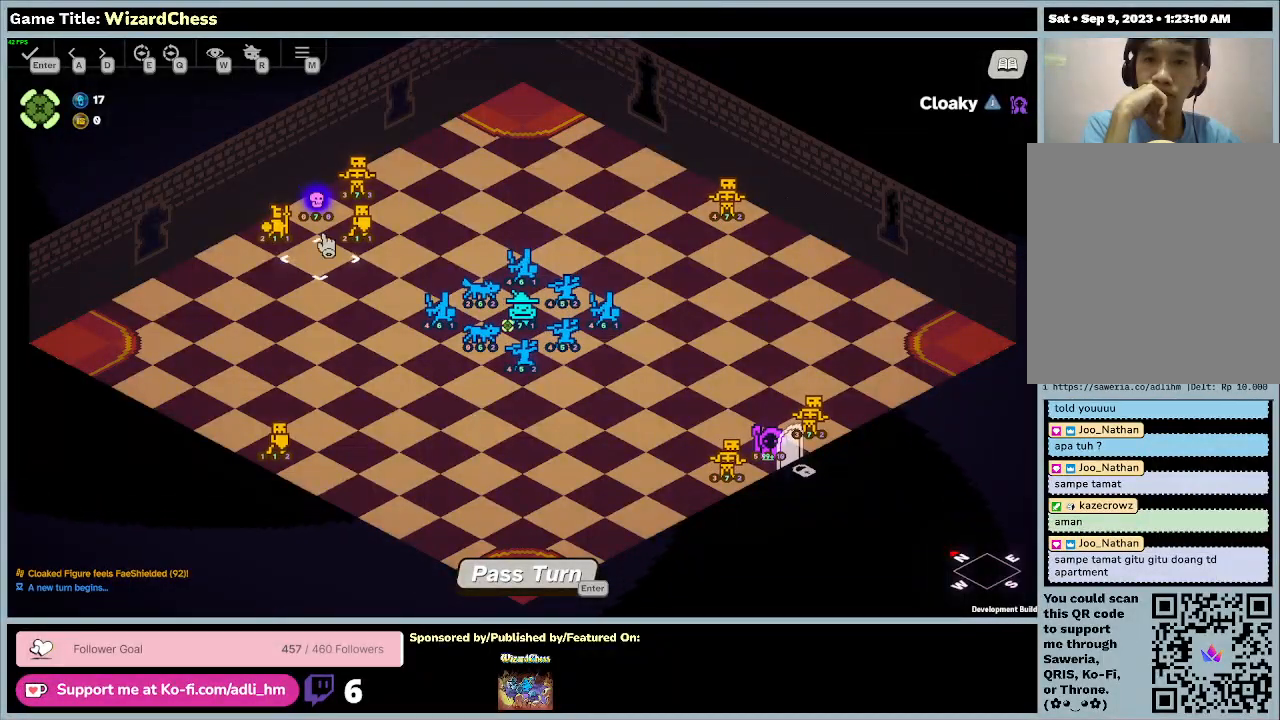
{"keys": [], "mouse": [], "events": []}
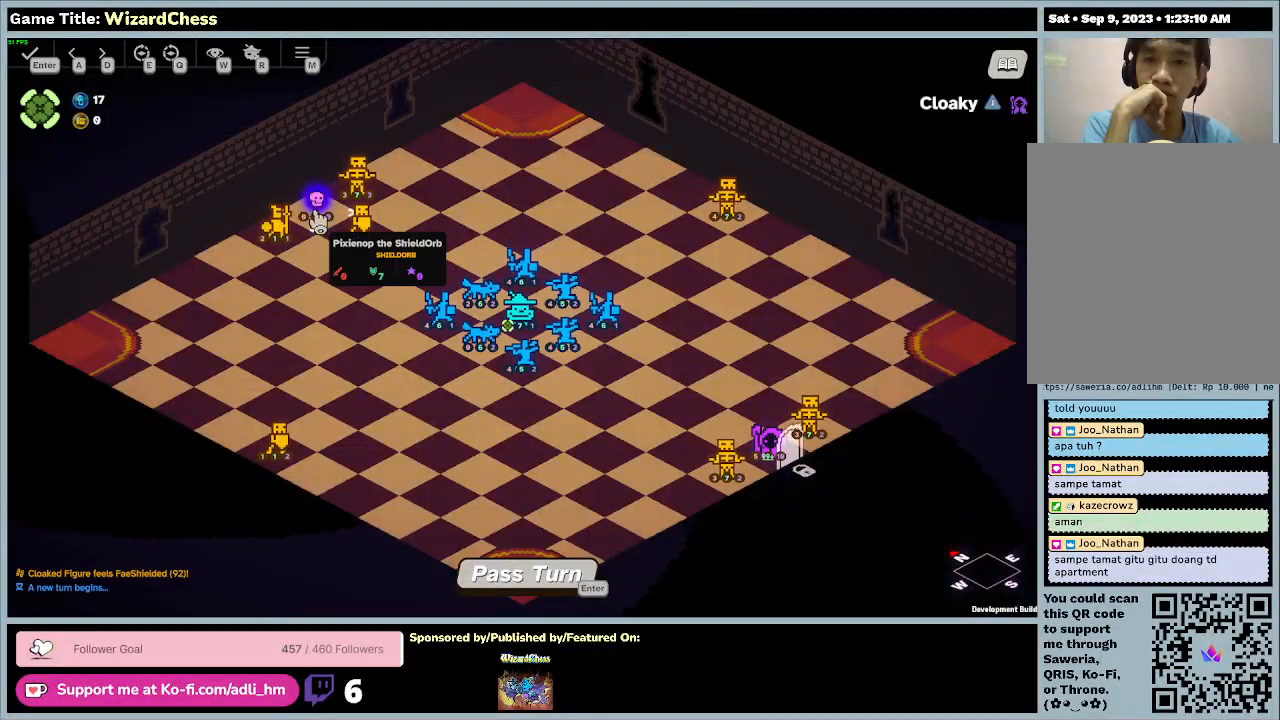
{"keys": [], "mouse": [], "events": []}
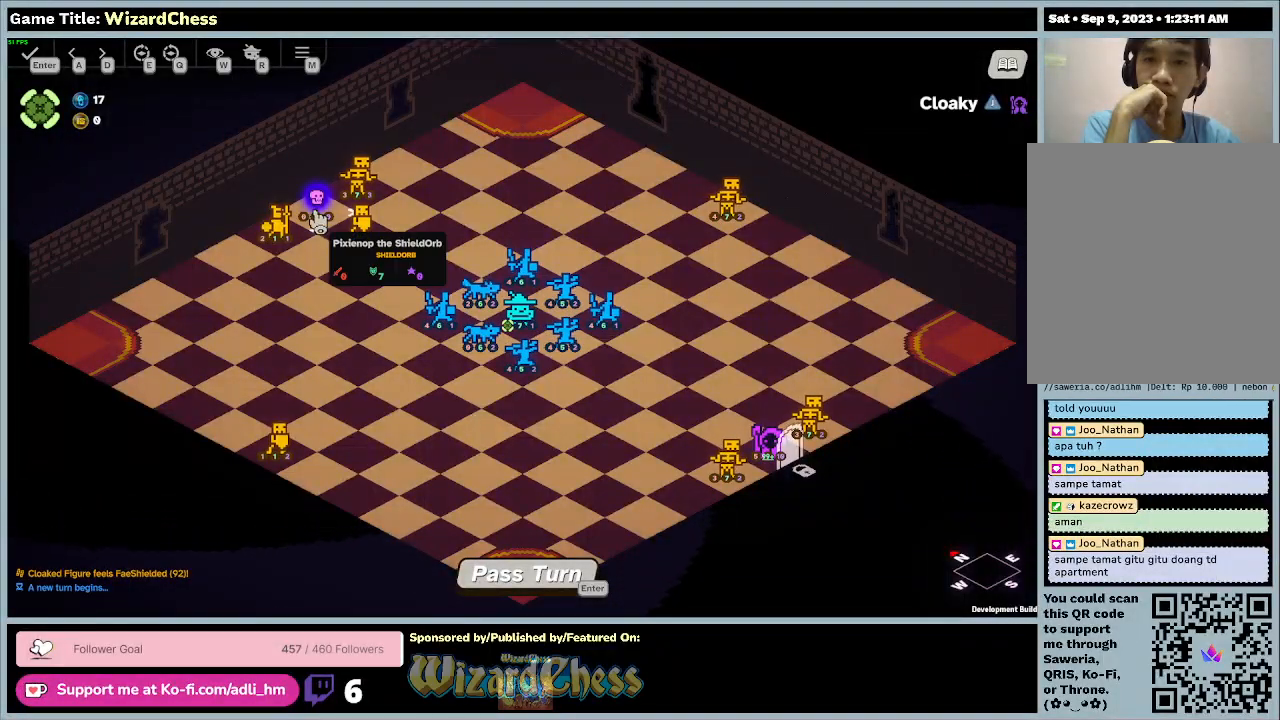
{"keys": [], "mouse": [], "events": []}
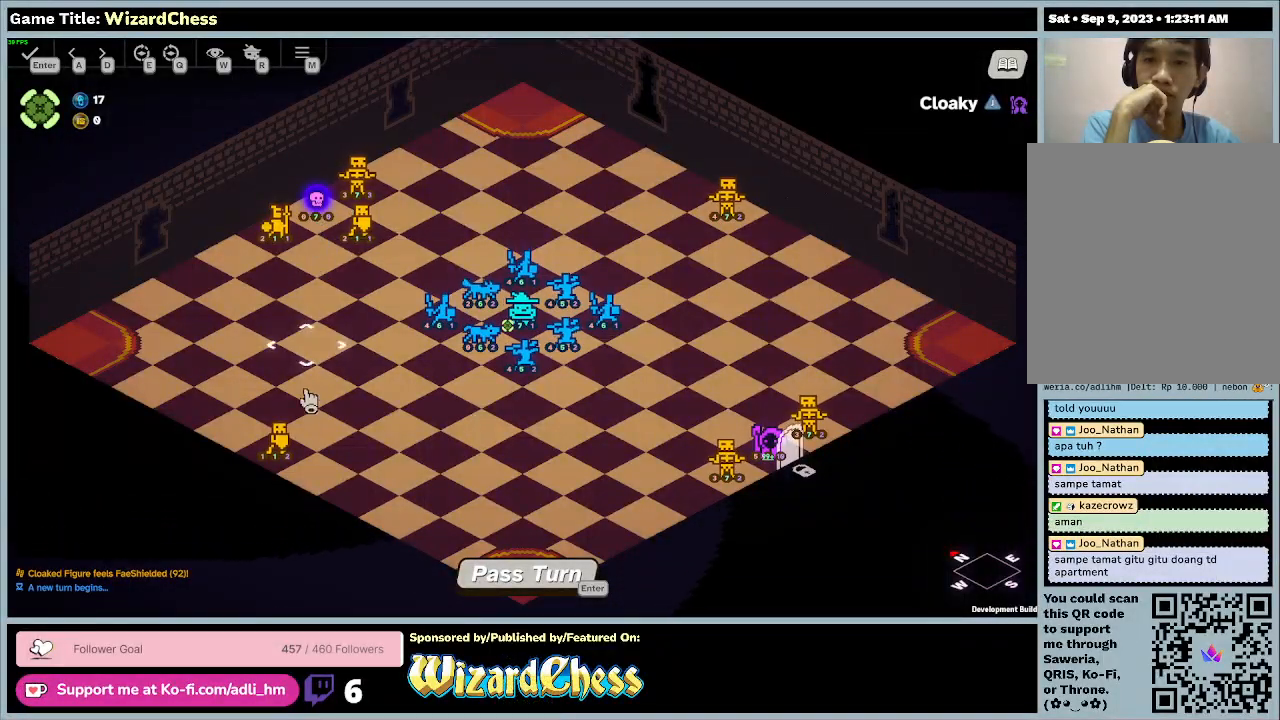
{"keys": [], "mouse": [], "events": []}
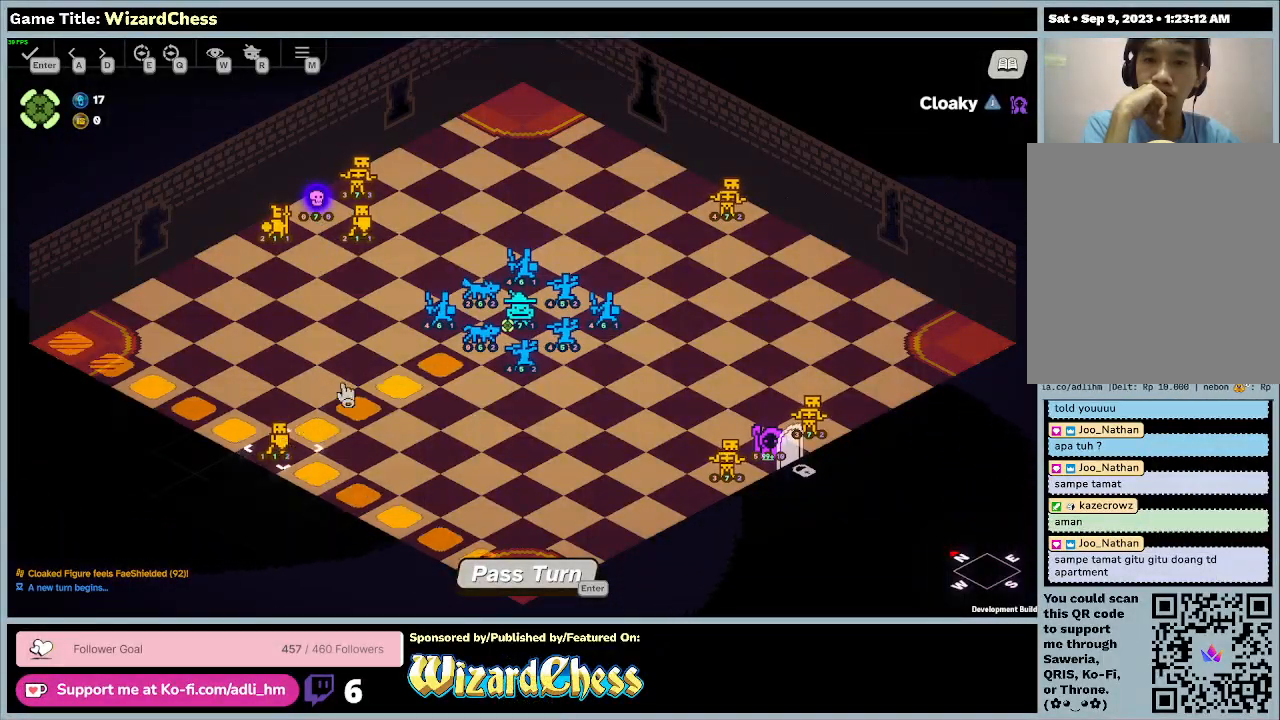
{"keys": [], "mouse": [], "events": []}
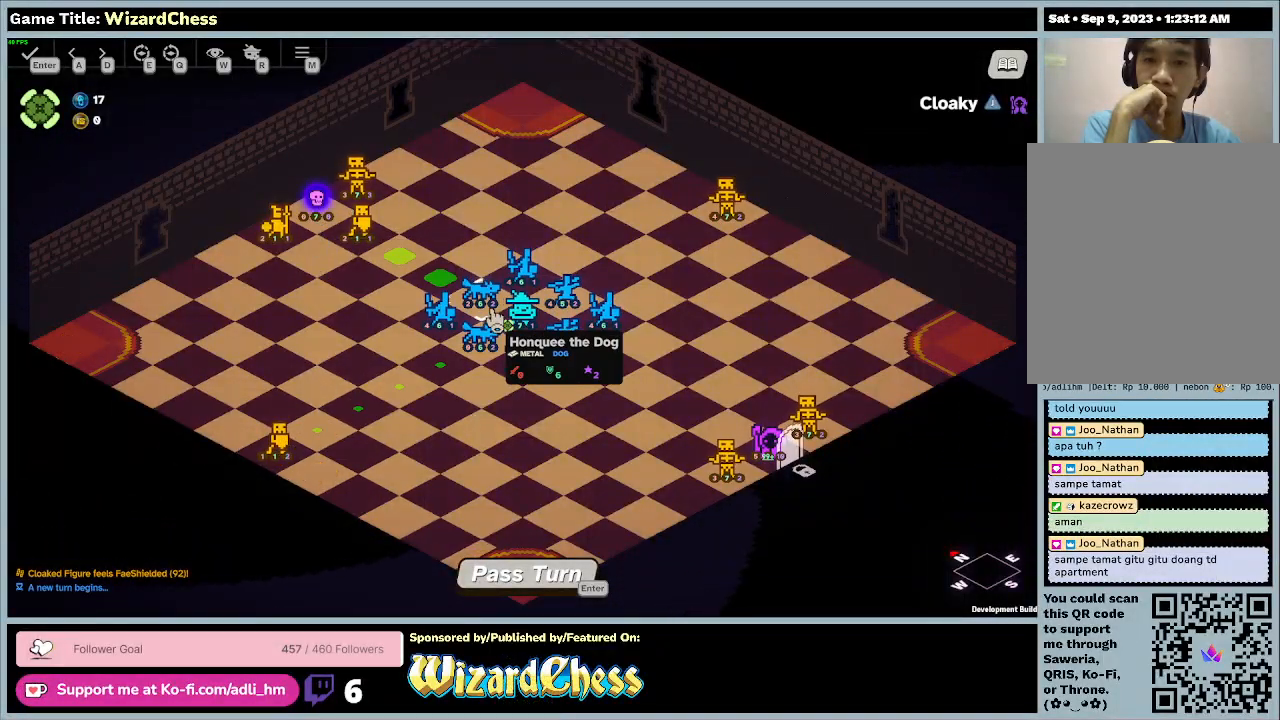
{"keys": [], "mouse": [], "events": []}
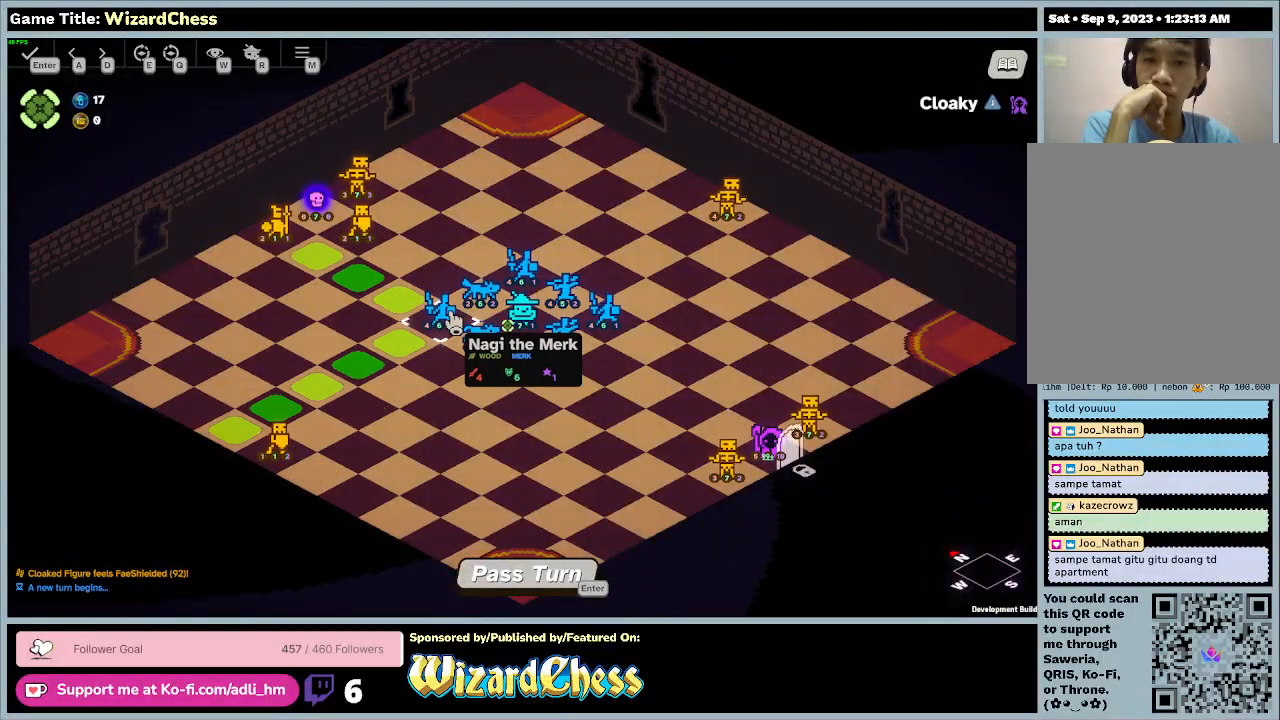
{"keys": [], "mouse": [], "events": [[167, "mouse_left", "down"], [400, "mouse_left", "up"]]}